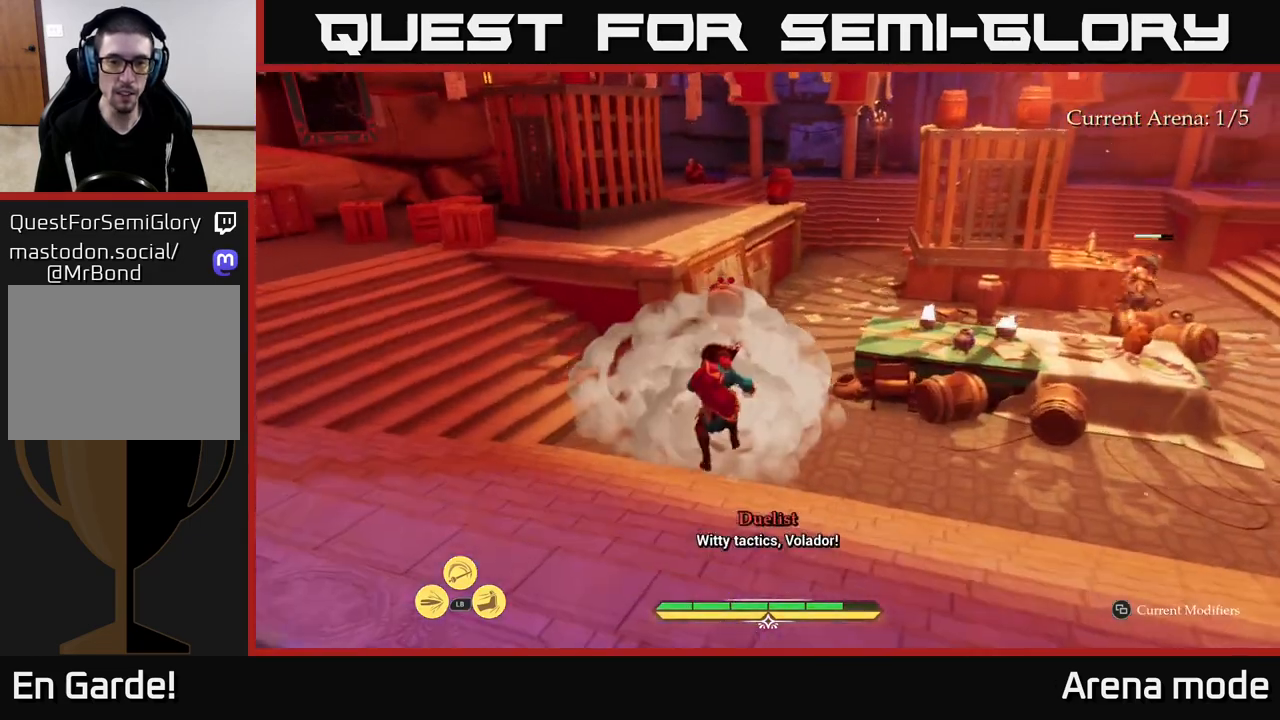
Gameplay with a controller (Xbox layout); each line is a JSON object with the inputs held at the frame after it. "events" lists button and stick changes between this image and that frame as [ms after this image, input, new state], when the widget could be followed in between.
{"buttons": [], "left_stick": "up", "right_stick": "center", "events": [[33, "left_stick", "up"], [50, "X", "down"], [117, "X", "up"], [217, "X", "down"], [300, "X", "up"], [383, "X", "down"], [467, "X", "up"]]}
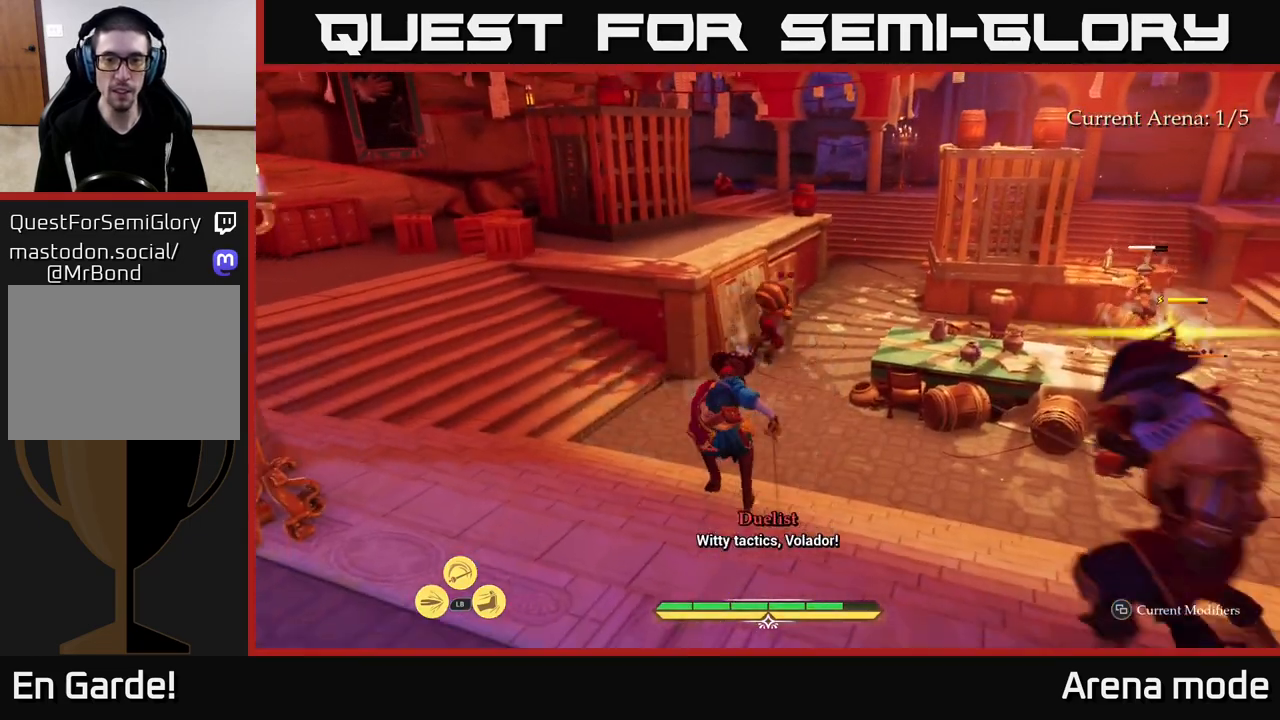
{"buttons": ["L2"], "left_stick": "up", "right_stick": "center", "events": [[50, "L2", "down"]]}
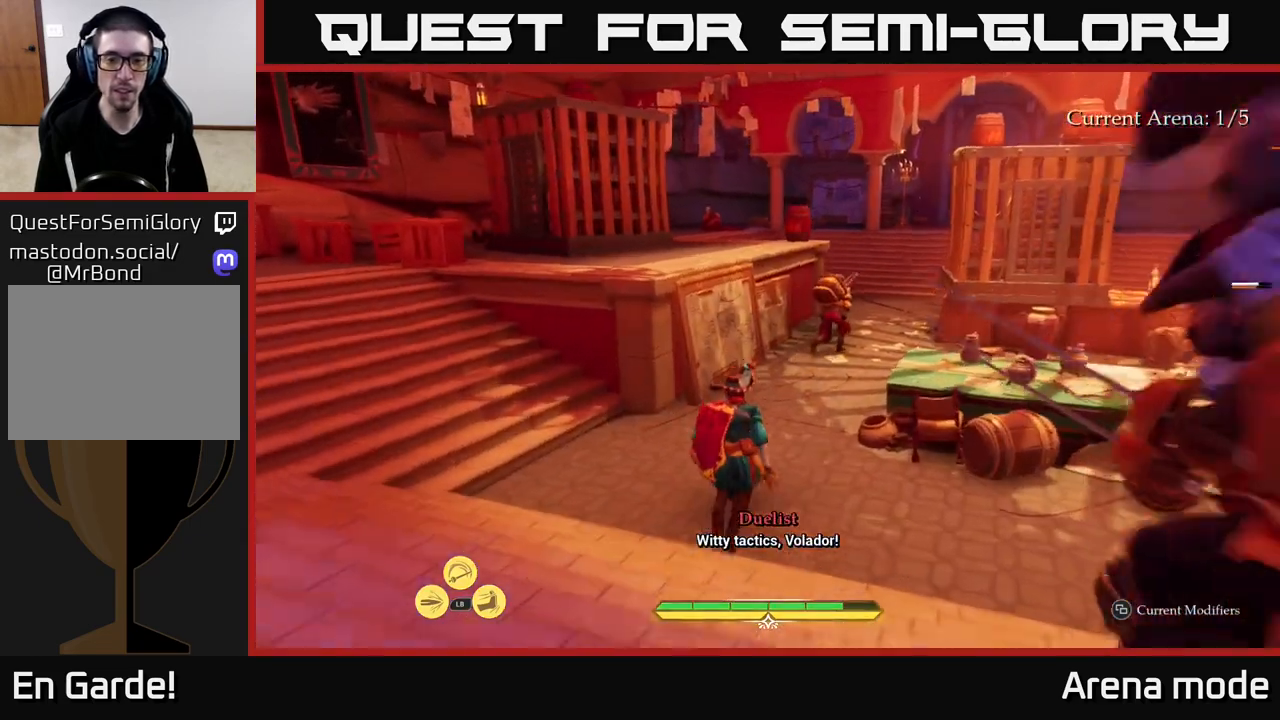
{"buttons": ["L2"], "left_stick": "up-right", "right_stick": "center", "events": [[117, "left_stick", "up-right"]]}
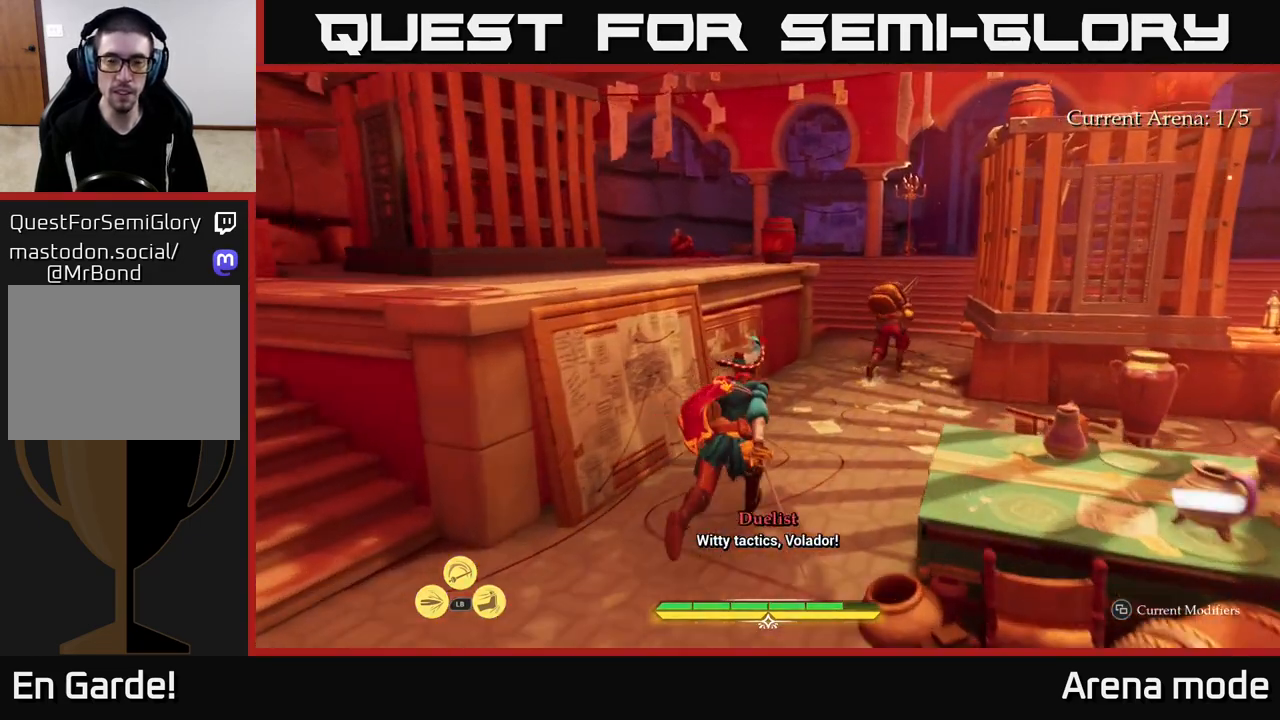
{"buttons": ["L2"], "left_stick": "up-left", "right_stick": "center", "events": [[300, "left_stick", "up-left"], [317, "A", "down"], [483, "A", "up"]]}
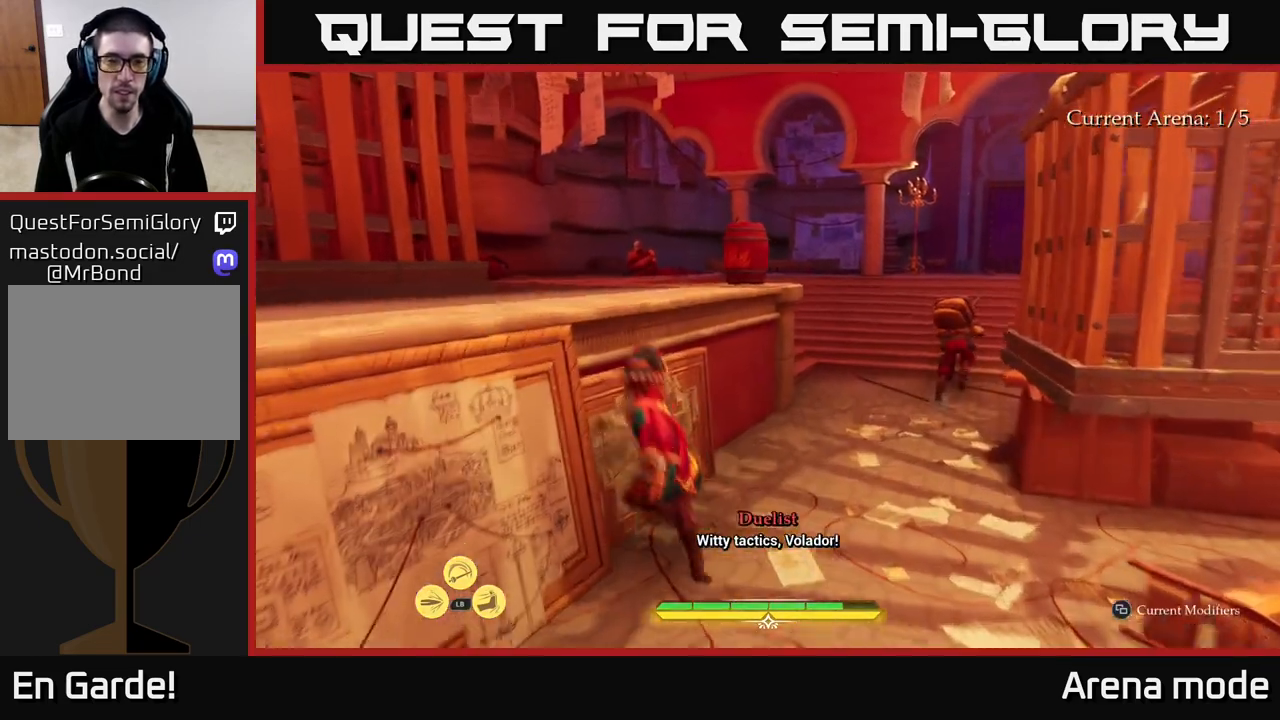
{"buttons": [], "left_stick": "up", "right_stick": "right", "events": [[67, "A", "down"], [200, "A", "up"], [400, "L2", "up"], [400, "left_stick", "up"], [483, "right_stick", "right"]]}
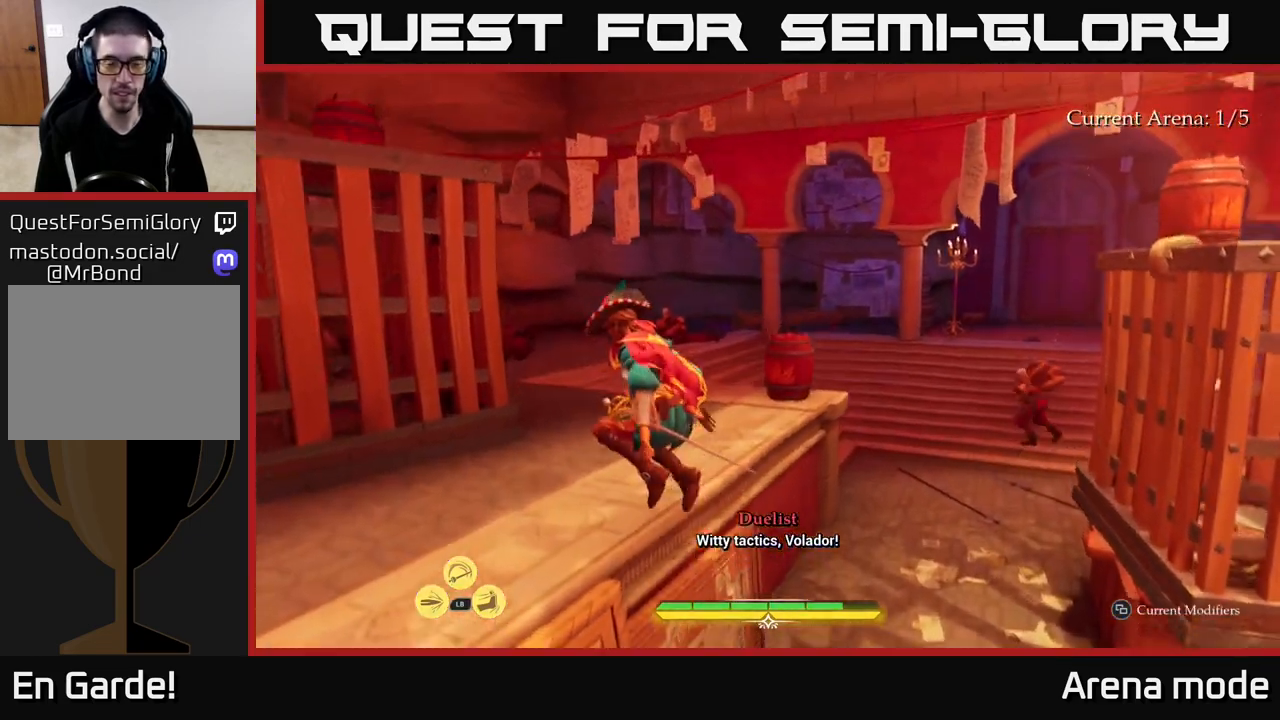
{"buttons": ["L2"], "left_stick": "up-left", "right_stick": "center", "events": [[50, "L2", "down"], [167, "right_stick", "down-right"], [183, "left_stick", "up-left"], [350, "right_stick", "center"]]}
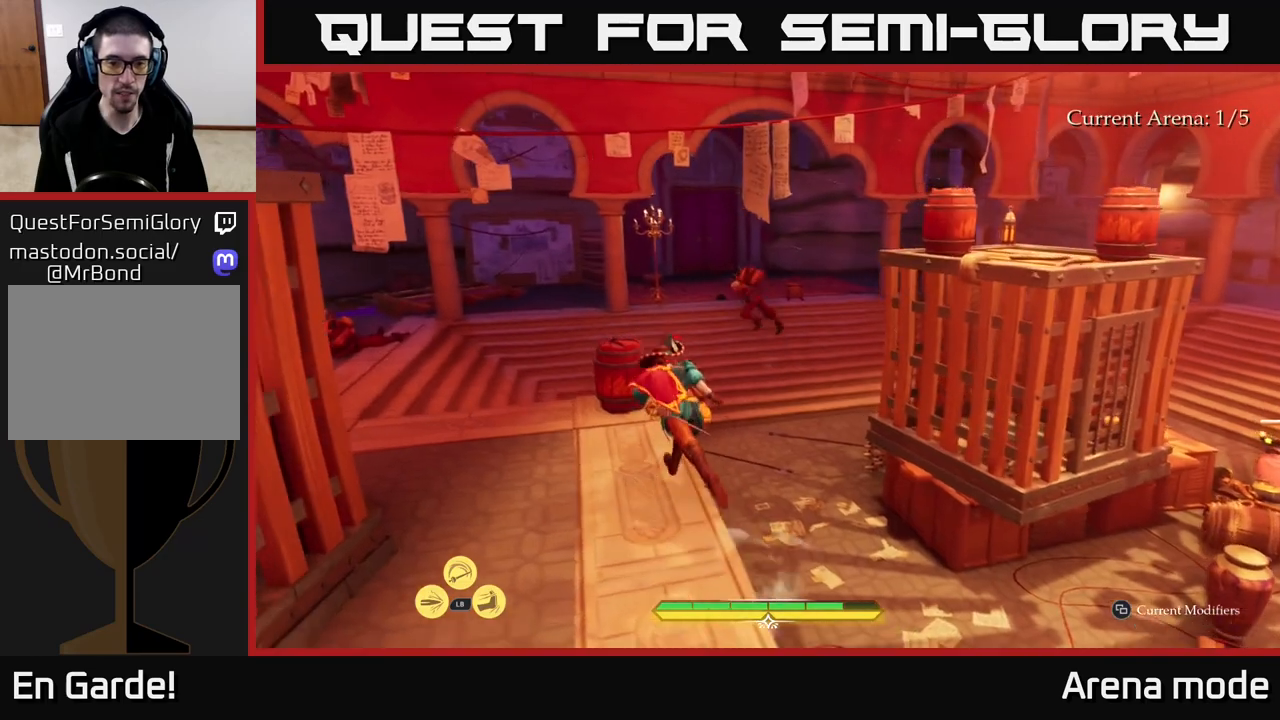
{"buttons": [], "left_stick": "left", "right_stick": "center", "events": [[100, "R2", "down"], [200, "L2", "up"], [200, "R2", "up"], [283, "left_stick", "center"], [500, "left_stick", "left"]]}
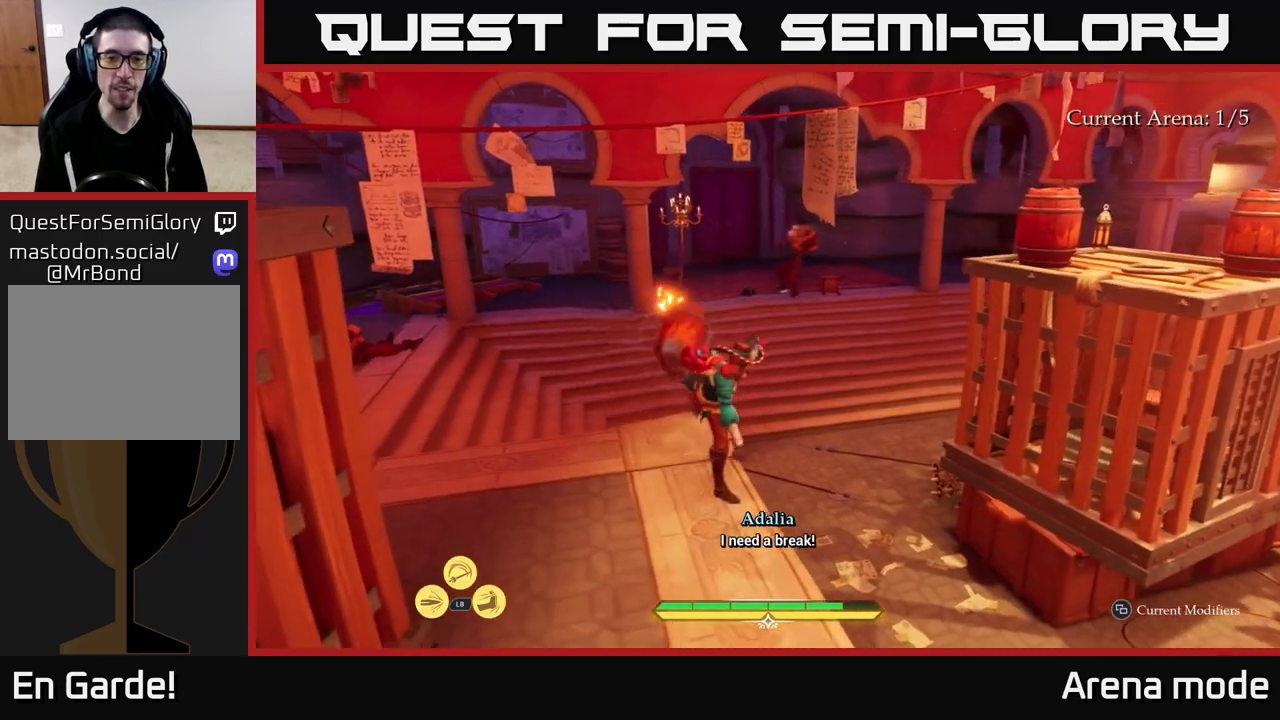
{"buttons": [], "left_stick": "left", "right_stick": "center", "events": [[83, "left_stick", "down-left"], [317, "left_stick", "left"]]}
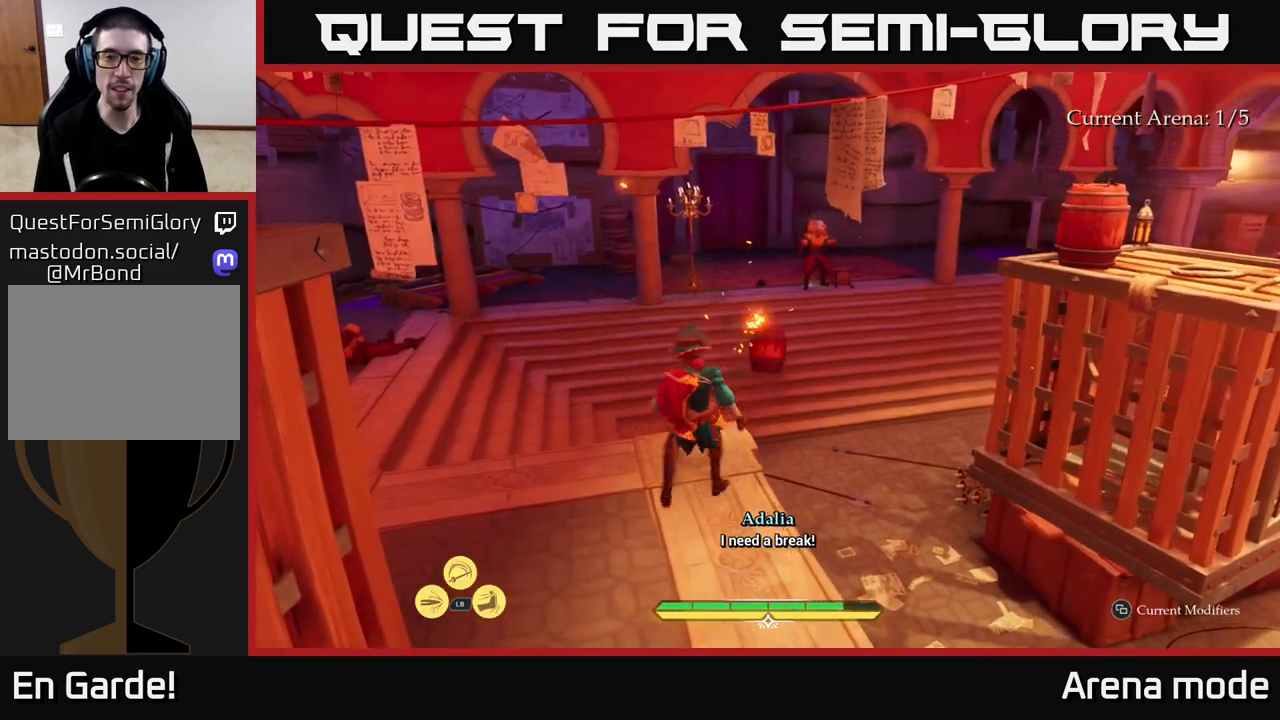
{"buttons": [], "left_stick": "up-left", "right_stick": "center", "events": [[417, "left_stick", "up-left"]]}
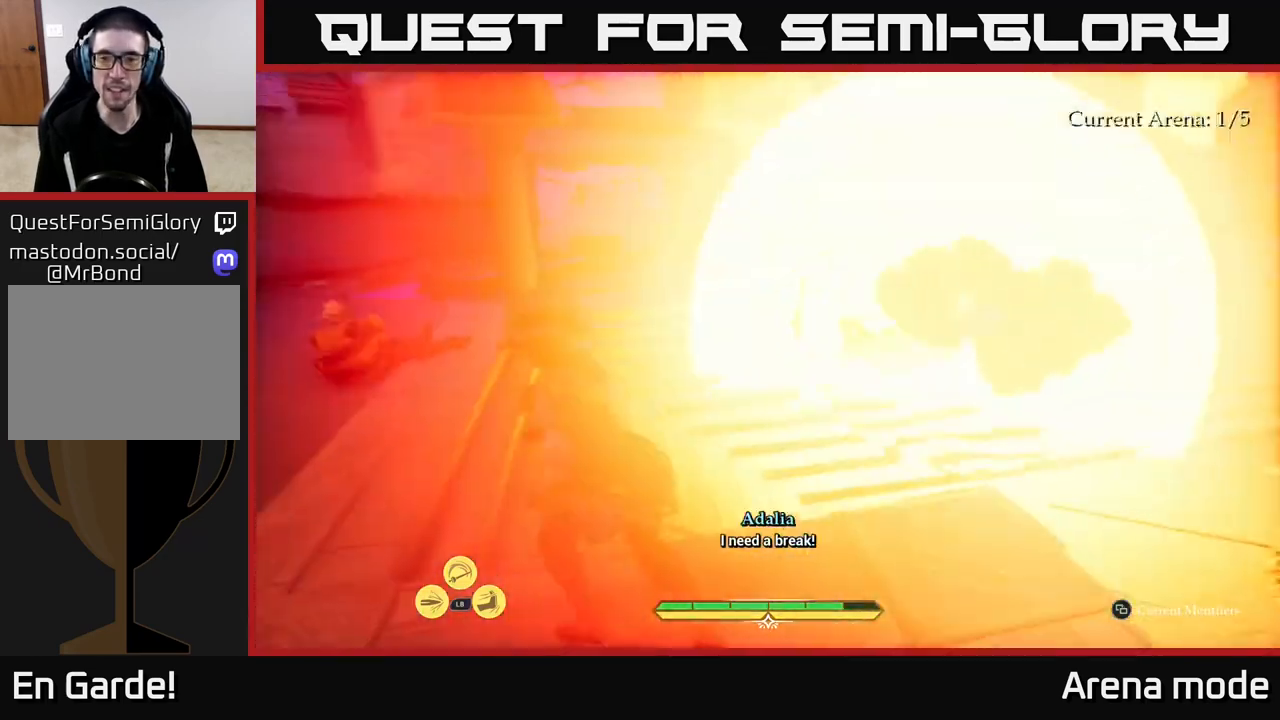
{"buttons": ["L2"], "left_stick": "up", "right_stick": "right", "events": [[183, "right_stick", "right"], [383, "L2", "down"], [383, "left_stick", "up"]]}
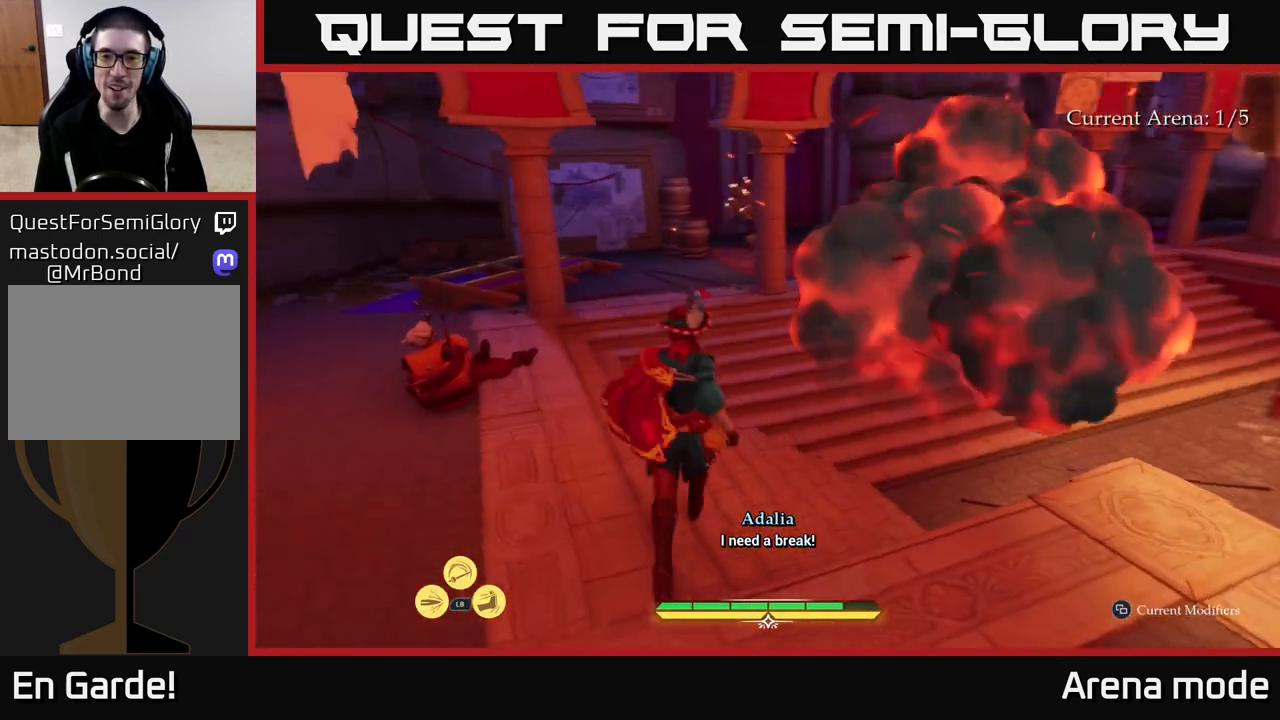
{"buttons": ["L2"], "left_stick": "up", "right_stick": "center", "events": [[150, "right_stick", "center"]]}
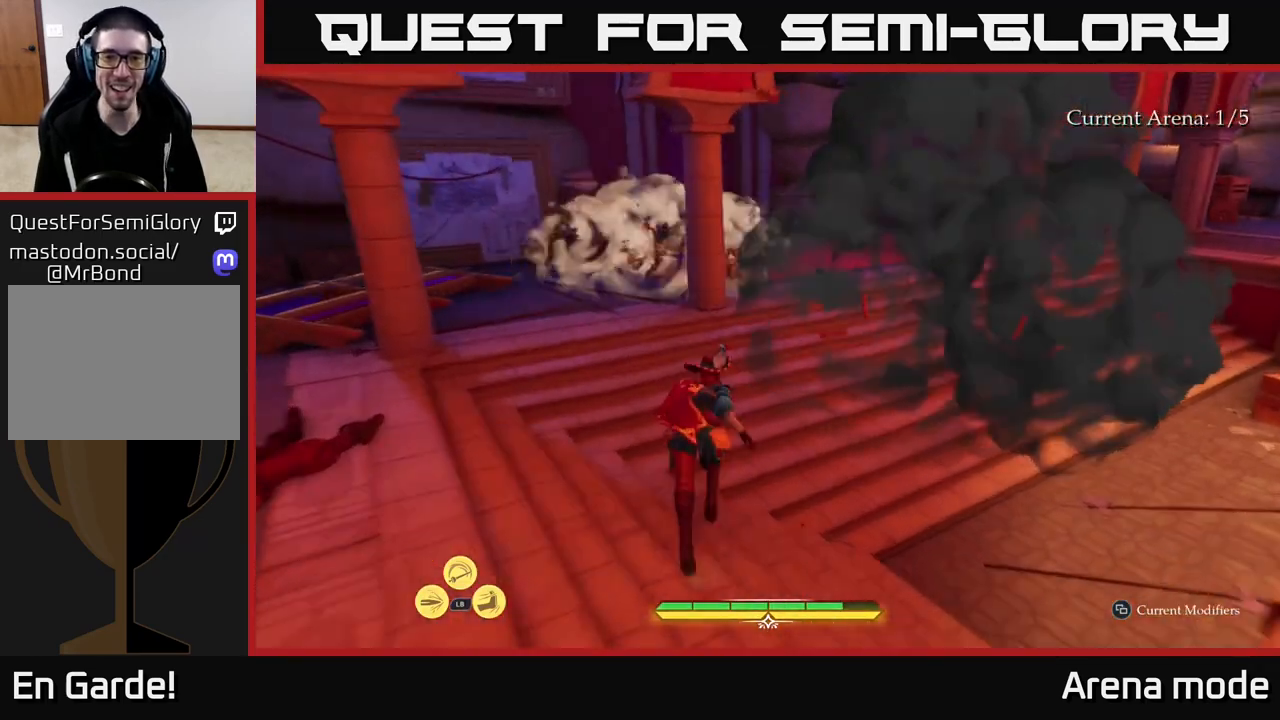
{"buttons": ["L2"], "left_stick": "up-right", "right_stick": "center", "events": [[283, "left_stick", "up-right"]]}
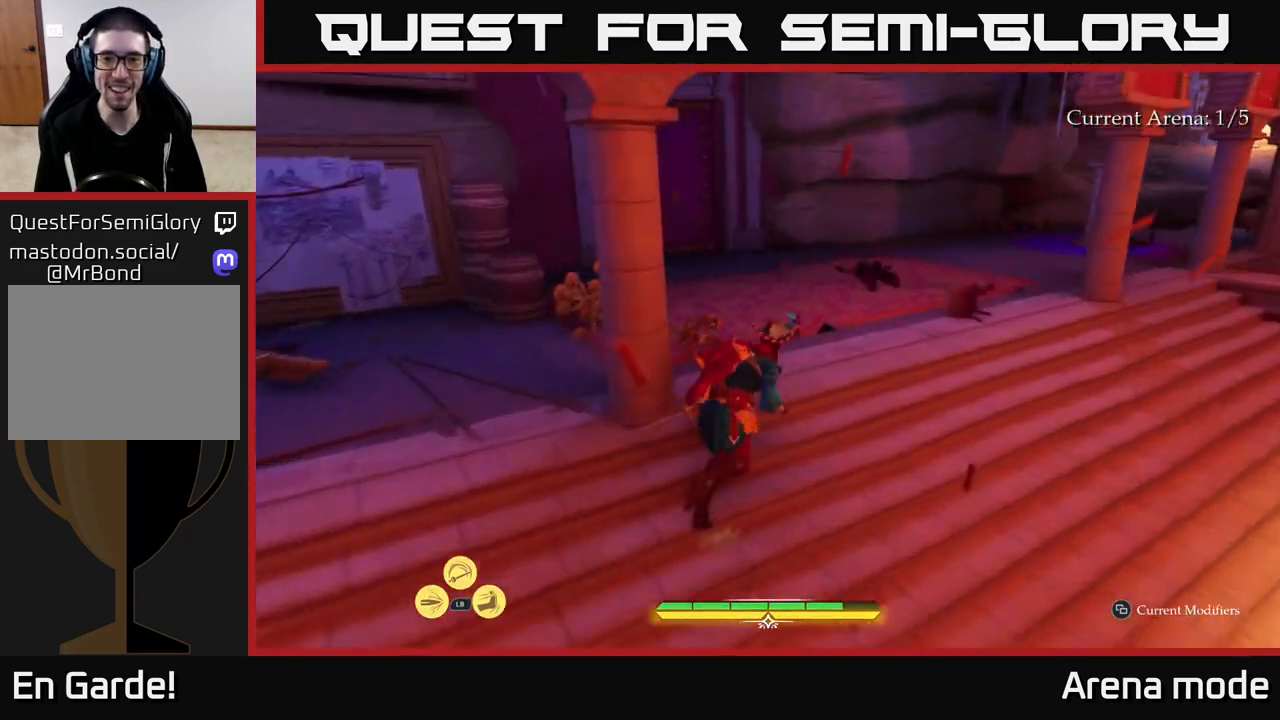
{"buttons": ["L2"], "left_stick": "up-right", "right_stick": "center", "events": [[150, "right_stick", "left"], [200, "left_stick", "up"], [233, "right_stick", "center"], [417, "left_stick", "up-right"]]}
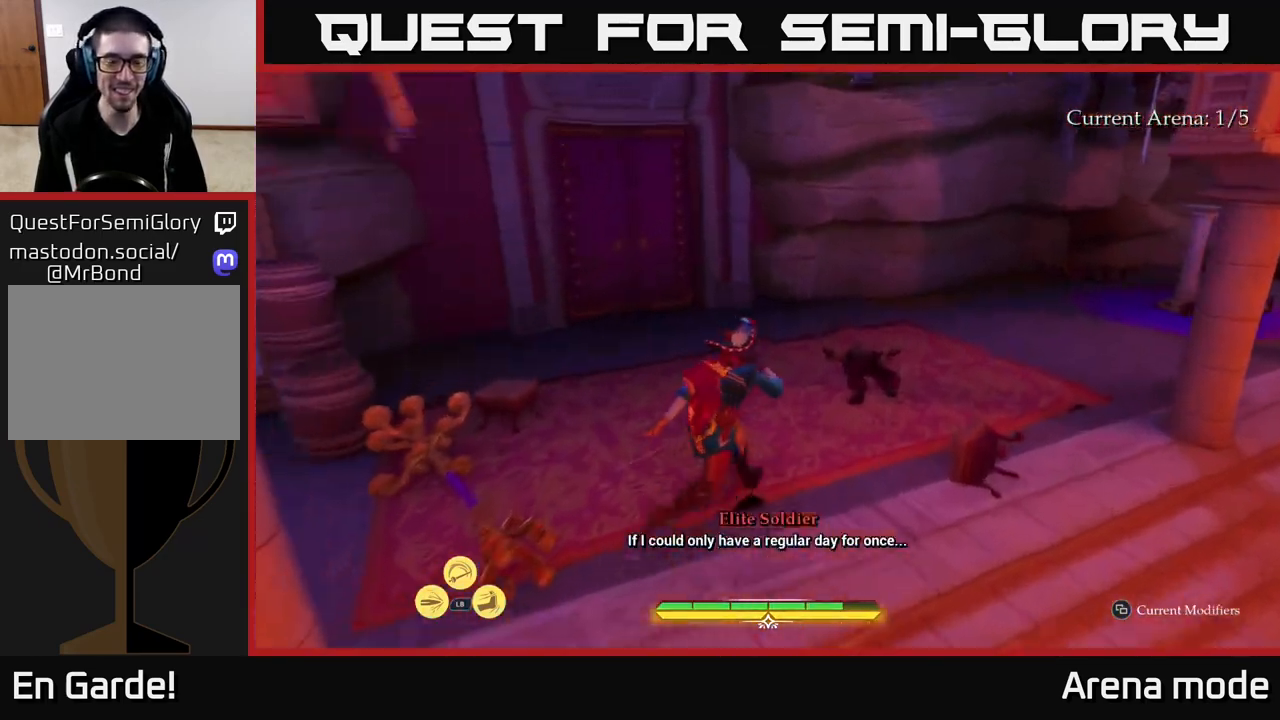
{"buttons": [], "left_stick": "up-left", "right_stick": "right", "events": [[17, "L2", "up"], [67, "right_stick", "right"], [117, "left_stick", "up"], [350, "left_stick", "up-left"]]}
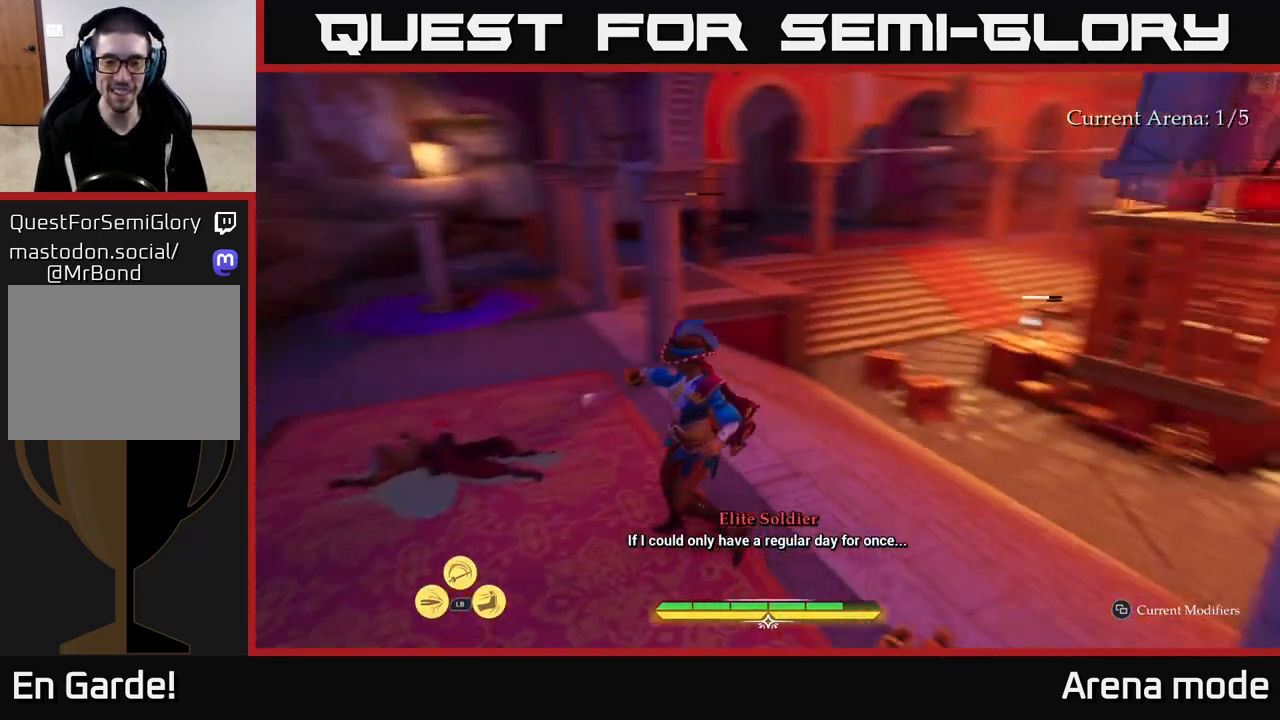
{"buttons": [], "left_stick": "down-left", "right_stick": "center", "events": [[133, "left_stick", "left"], [250, "right_stick", "down"], [350, "left_stick", "down-left"], [400, "right_stick", "center"]]}
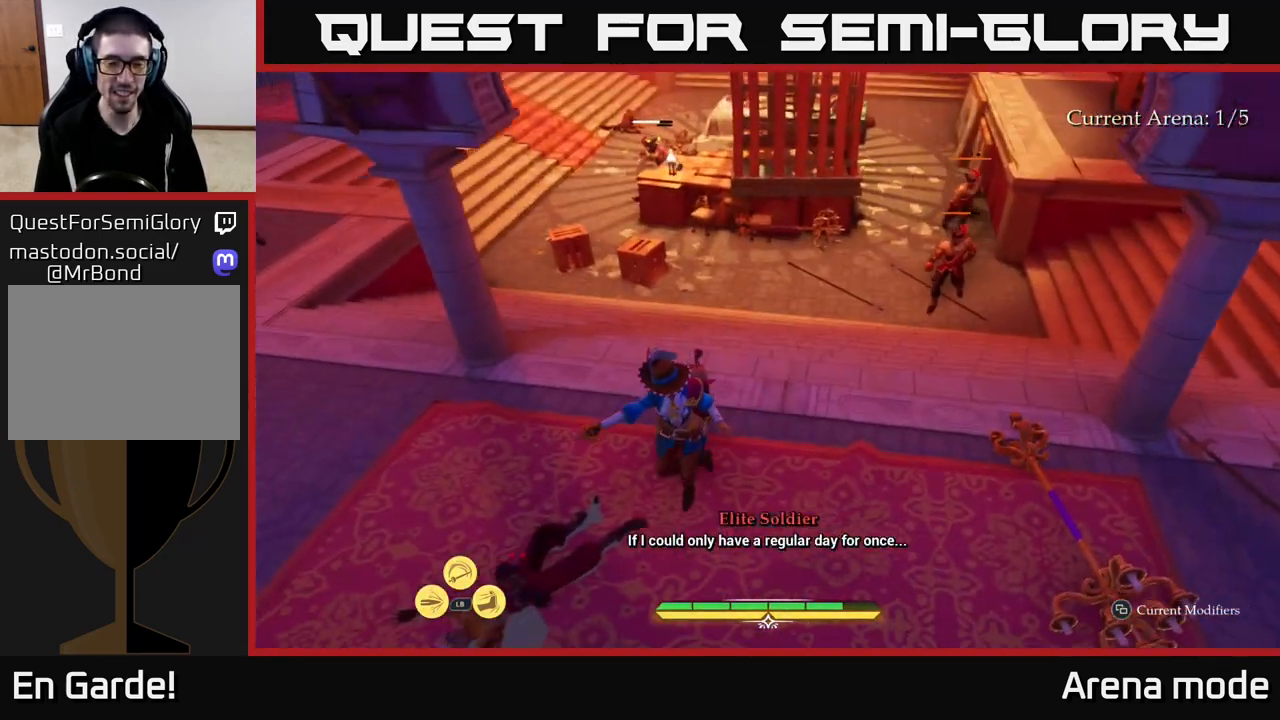
{"buttons": ["X"], "left_stick": "center", "right_stick": "center", "events": [[17, "X", "down"], [50, "left_stick", "center"], [83, "X", "up"], [467, "X", "down"]]}
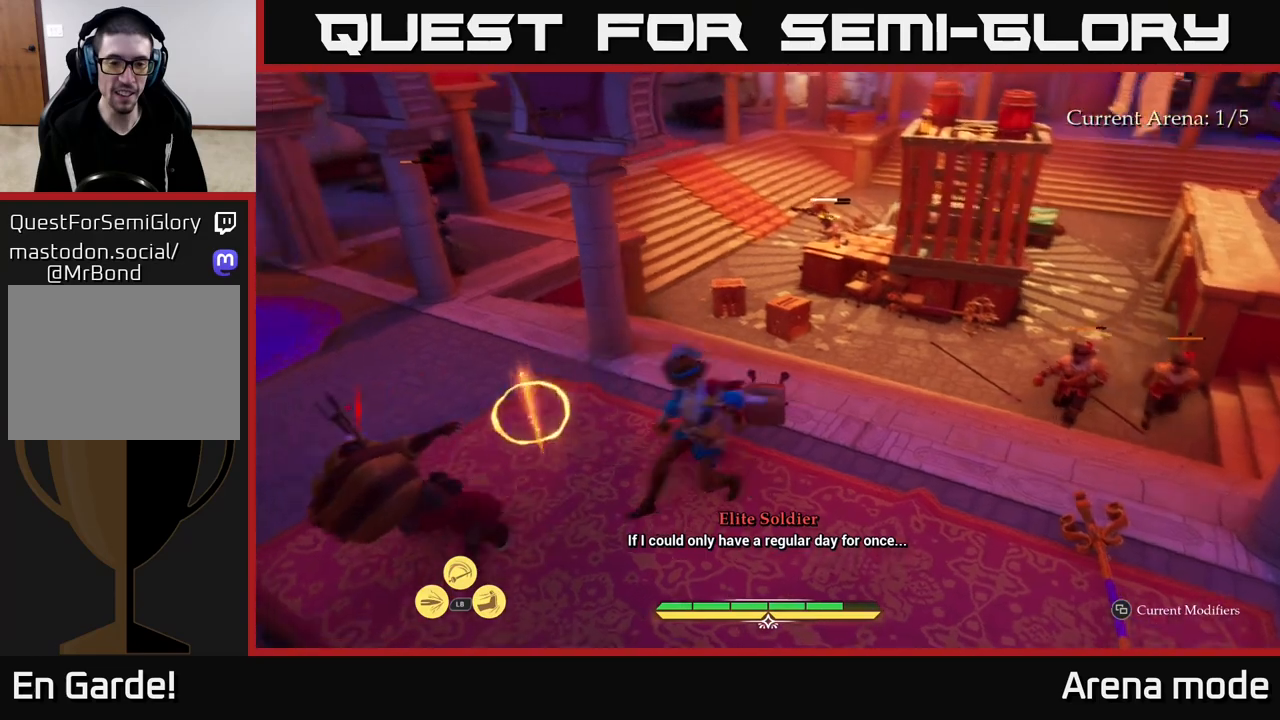
{"buttons": [], "left_stick": "up-left", "right_stick": "center", "events": [[50, "X", "up"], [100, "left_stick", "left"], [283, "X", "down"], [367, "X", "up"], [433, "left_stick", "up-left"]]}
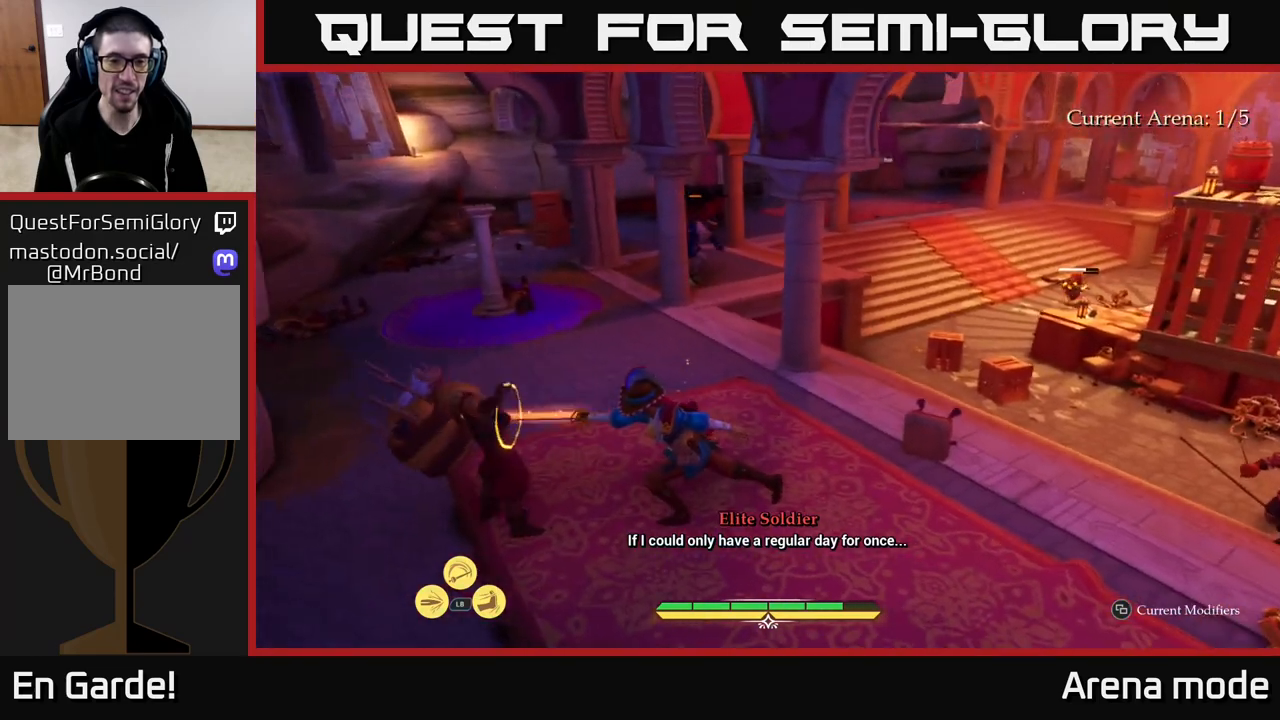
{"buttons": [], "left_stick": "left", "right_stick": "center", "events": [[50, "left_stick", "center"], [183, "right_stick", "right"], [233, "left_stick", "up-left"], [417, "left_stick", "left"], [450, "right_stick", "center"]]}
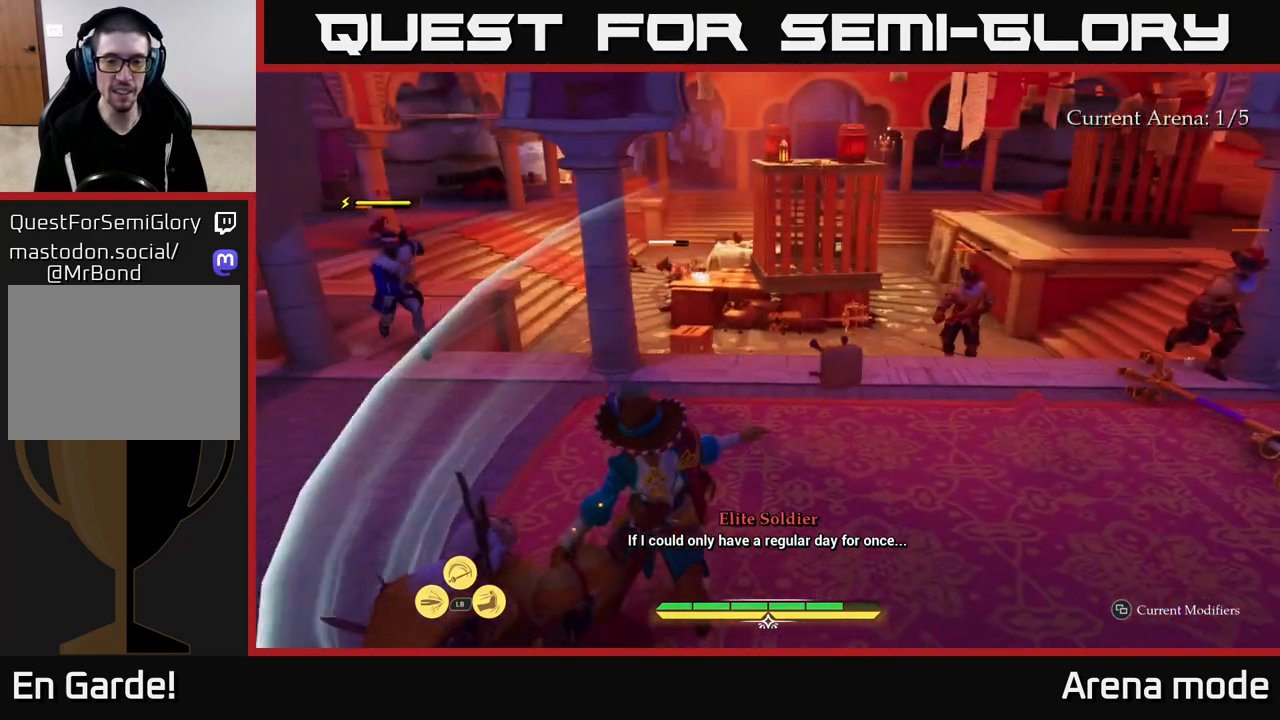
{"buttons": [], "left_stick": "up-left", "right_stick": "center", "events": [[167, "L2", "down"], [217, "left_stick", "up-left"], [350, "X", "down"], [400, "X", "up"], [433, "L2", "up"]]}
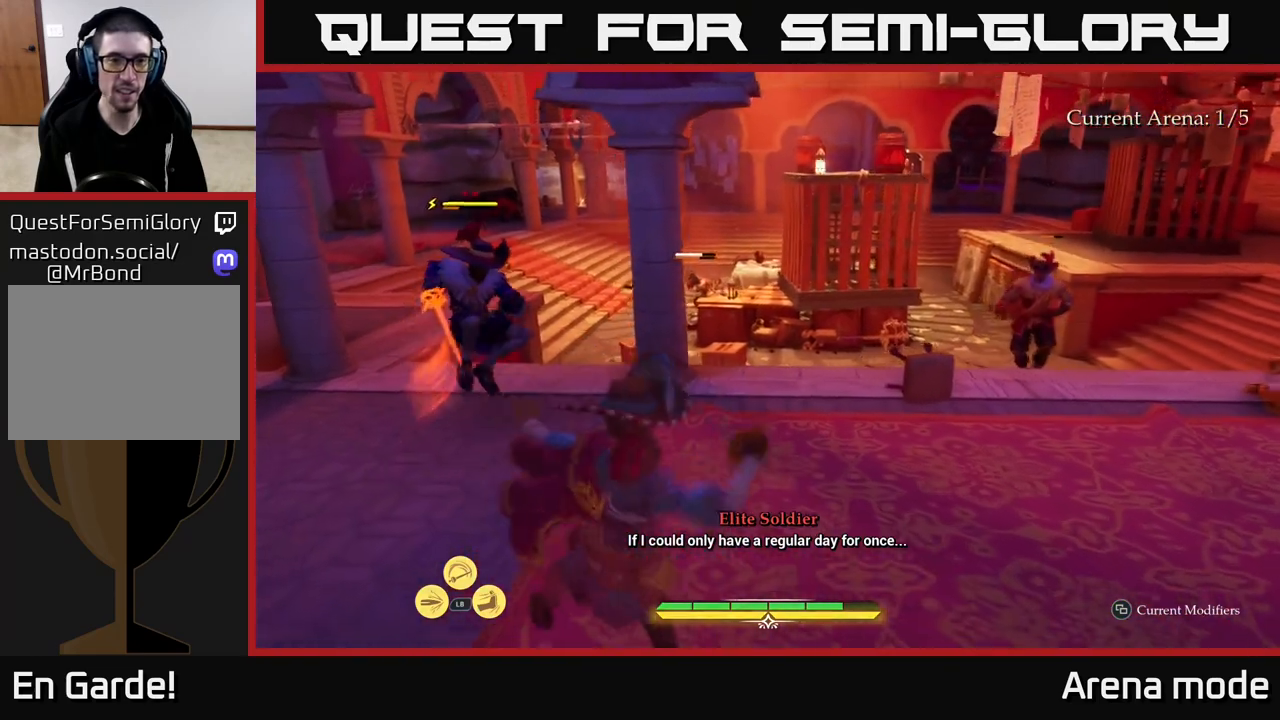
{"buttons": [], "left_stick": "left", "right_stick": "center", "events": [[200, "left_stick", "center"], [333, "left_stick", "left"], [383, "B", "down"], [483, "B", "up"]]}
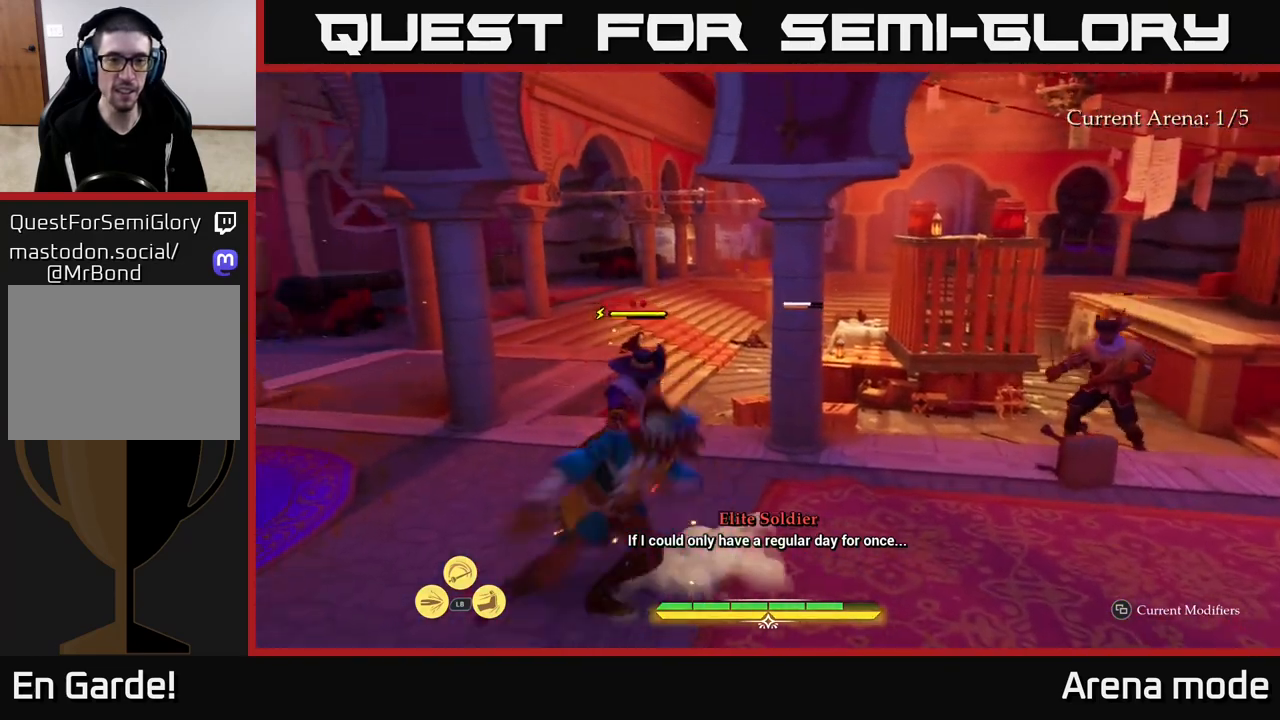
{"buttons": [], "left_stick": "center", "right_stick": "center", "events": [[167, "left_stick", "center"]]}
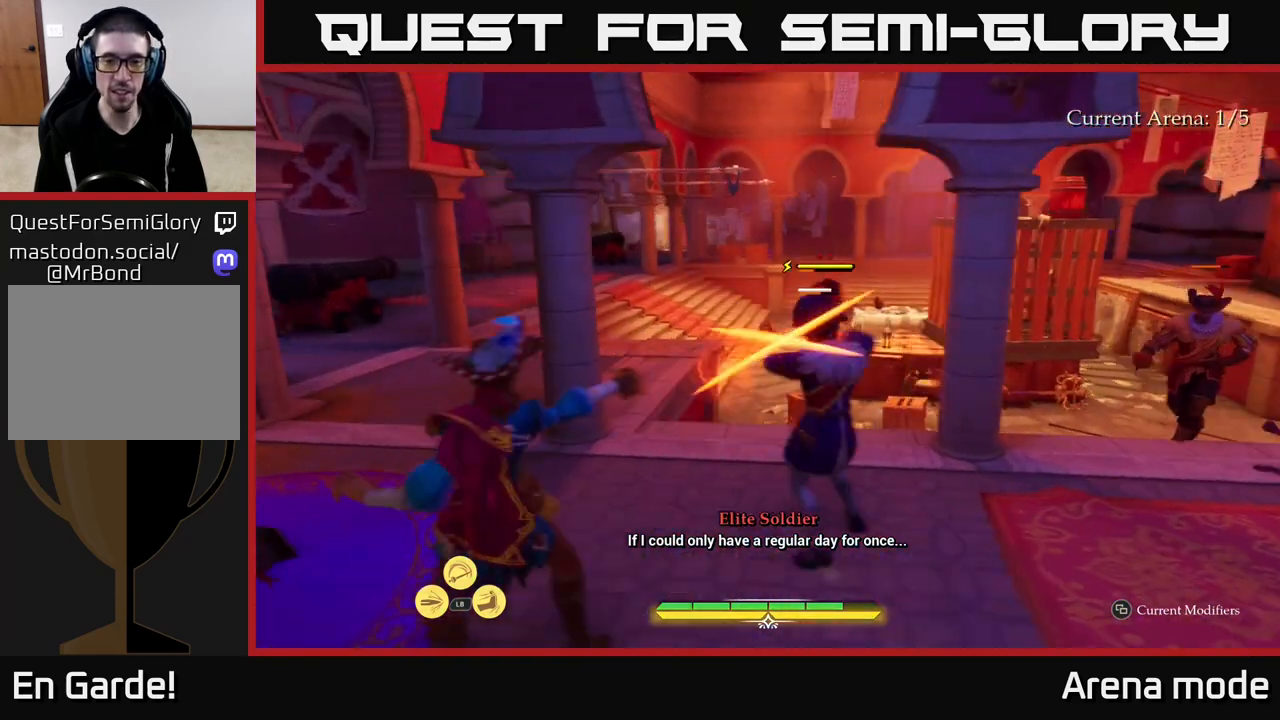
{"buttons": [], "left_stick": "center", "right_stick": "center", "events": [[67, "left_stick", "right"], [117, "R2", "down"], [233, "B", "down"], [233, "R2", "up"], [250, "left_stick", "center"], [350, "B", "up"]]}
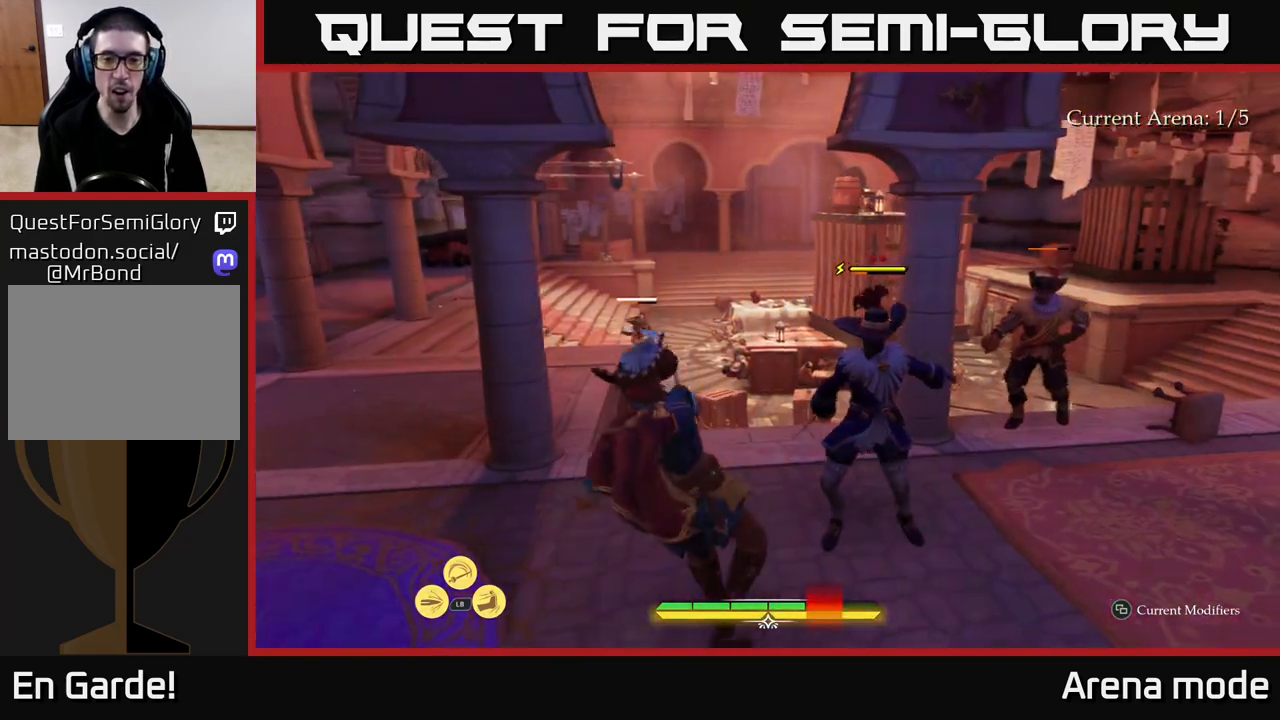
{"buttons": [], "left_stick": "right", "right_stick": "center", "events": [[400, "X", "down"], [467, "left_stick", "right"], [483, "X", "up"]]}
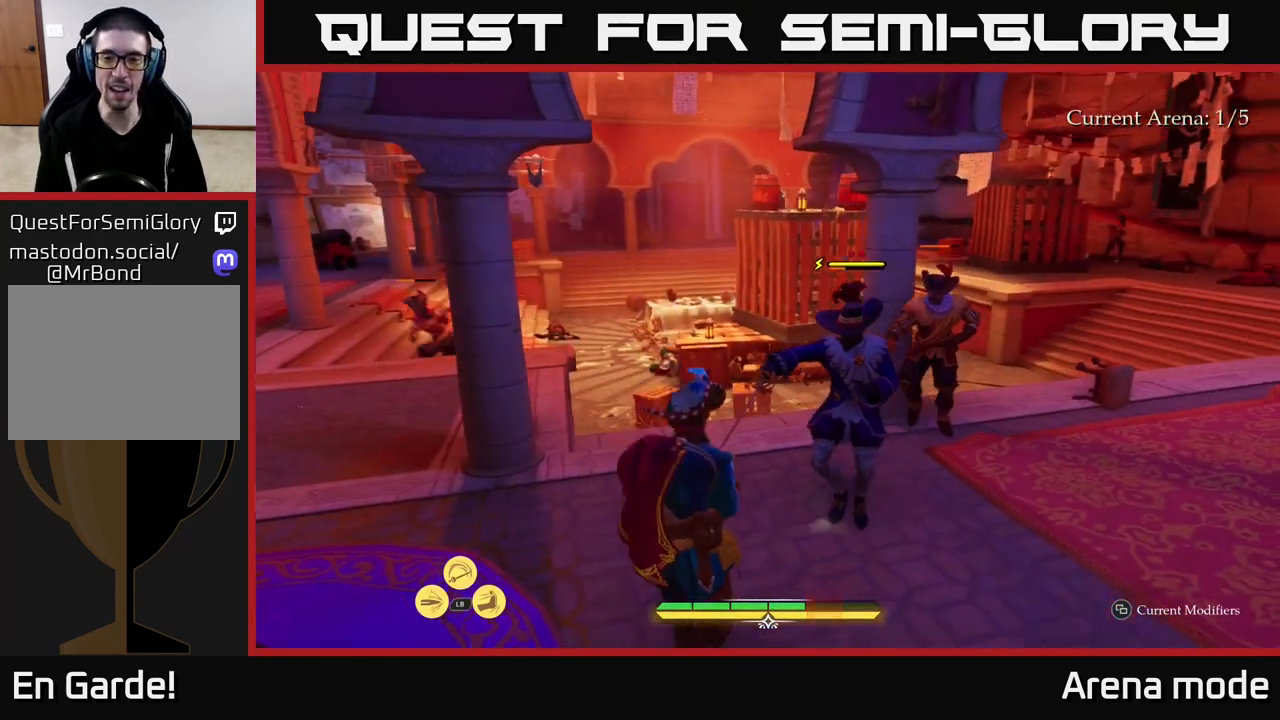
{"buttons": [], "left_stick": "right", "right_stick": "center", "events": [[117, "X", "down"], [183, "X", "up"], [283, "X", "down"], [383, "X", "up"]]}
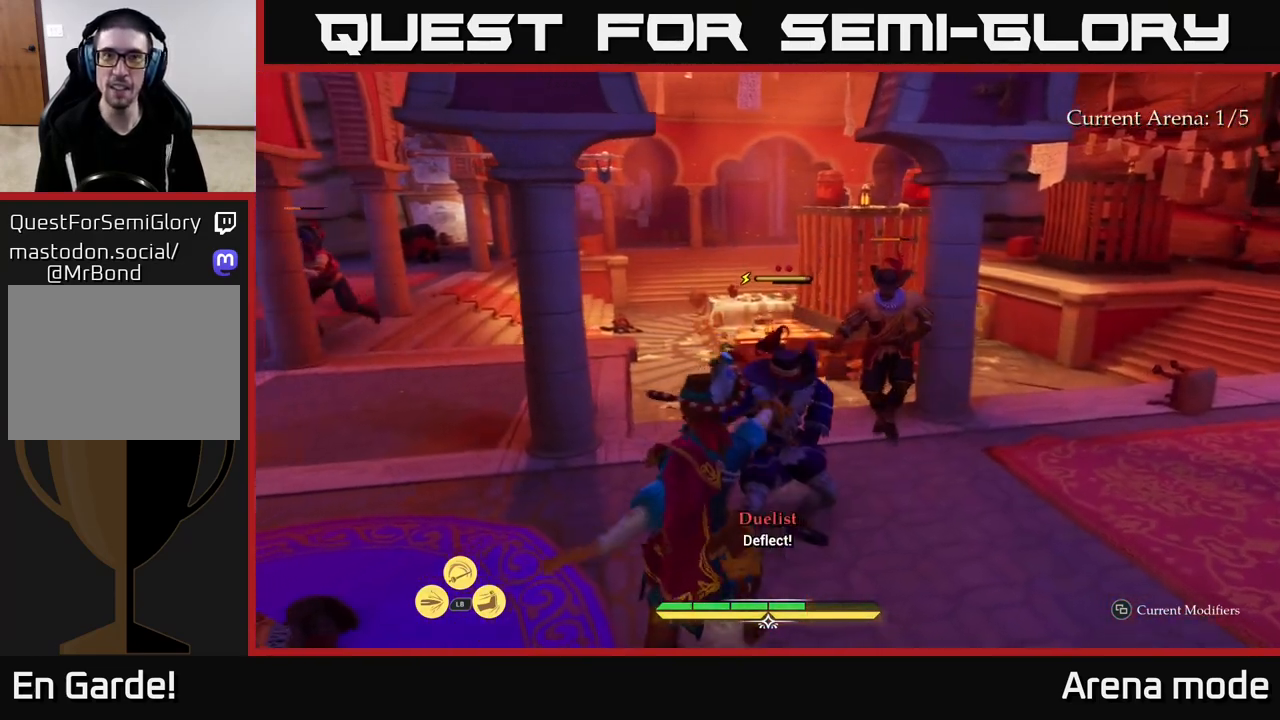
{"buttons": [], "left_stick": "center", "right_stick": "center", "events": [[17, "X", "down"], [100, "X", "up"], [350, "left_stick", "center"]]}
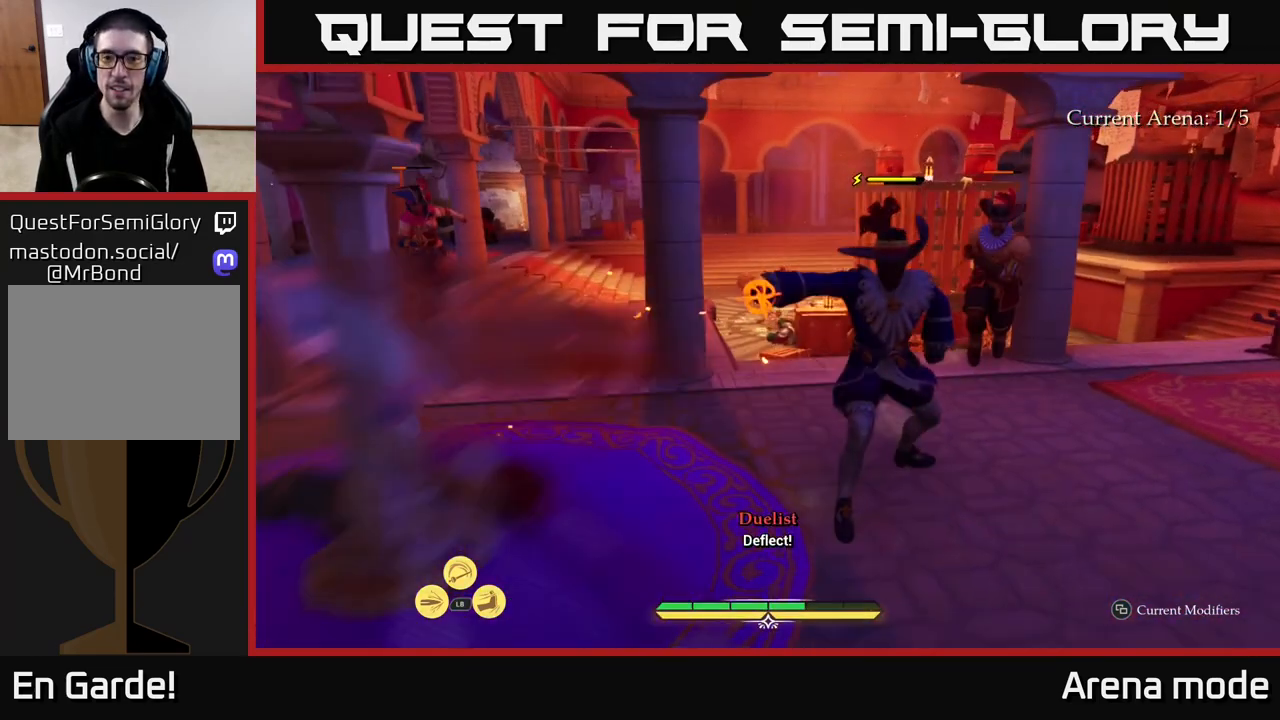
{"buttons": [], "left_stick": "right", "right_stick": "center", "events": [[283, "left_stick", "right"], [333, "B", "down"], [417, "B", "up"]]}
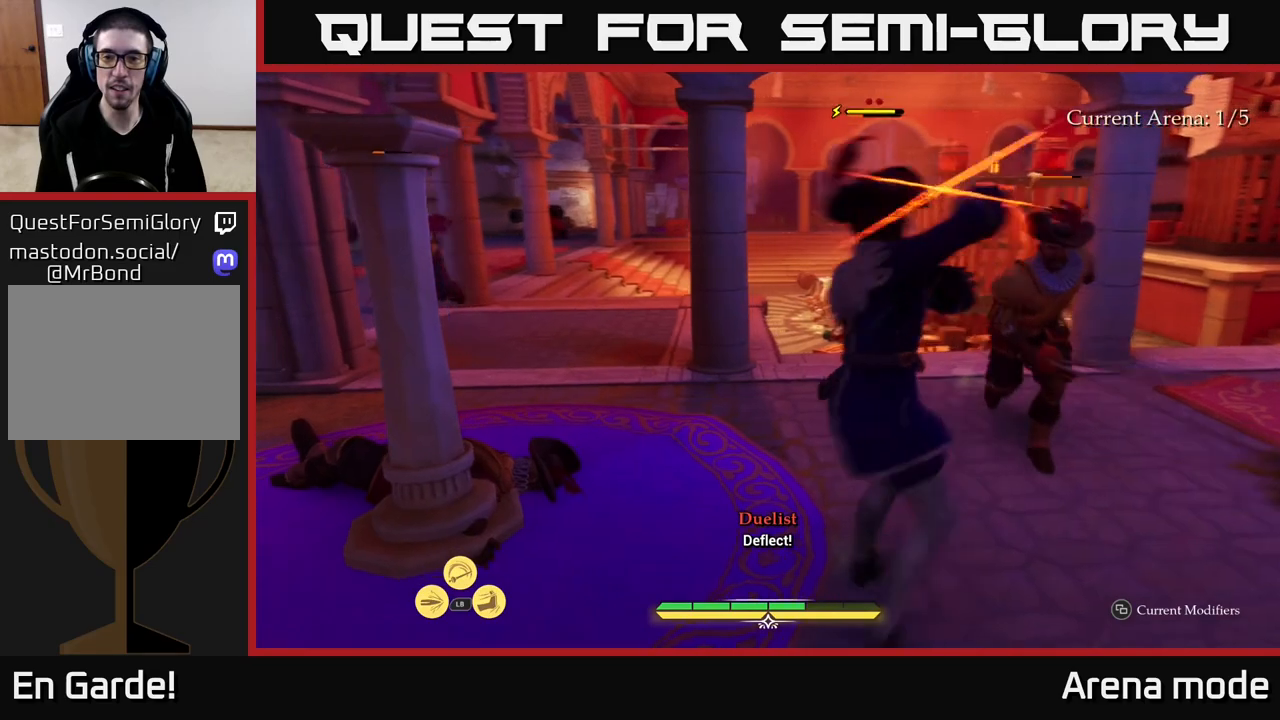
{"buttons": ["B"], "left_stick": "left", "right_stick": "center", "events": [[17, "left_stick", "center"], [483, "left_stick", "left"], [500, "B", "down"]]}